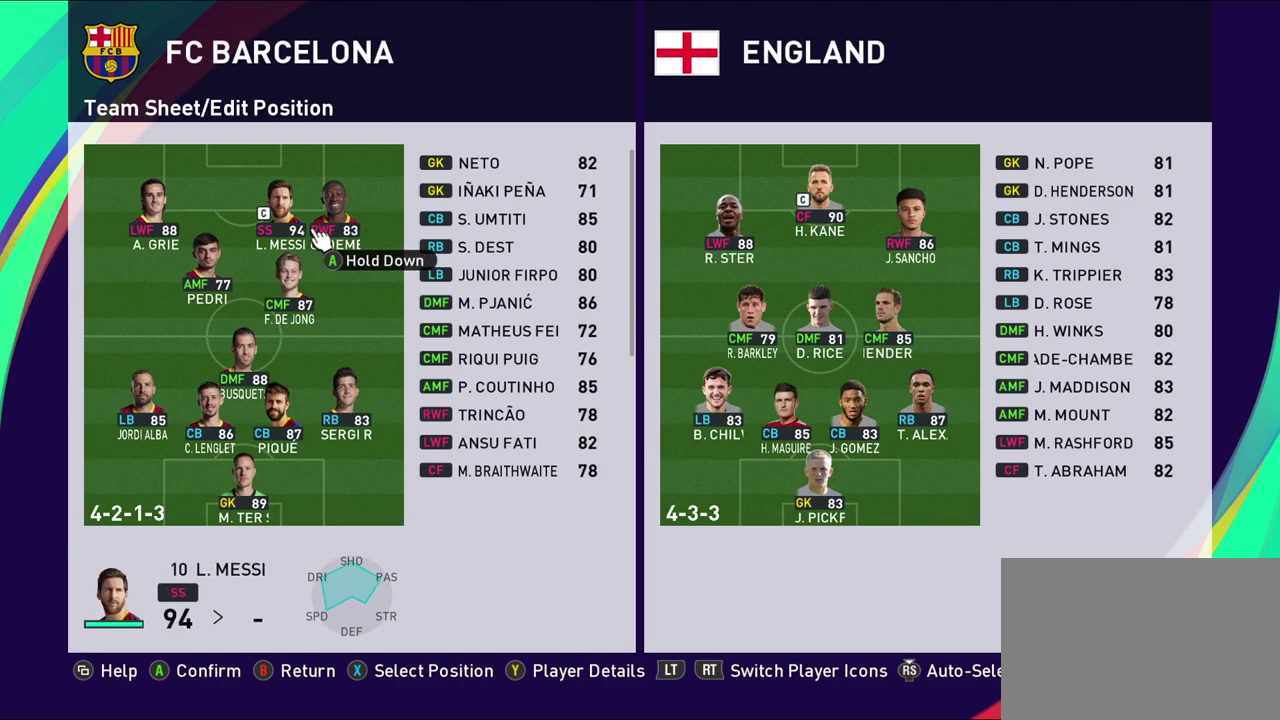
Gameplay with a controller (PlayStation layout); each line is a JSON object with the inputs held at the frame after it (dt_ms = milliseconds from this image to that frame). "events" lists button and stick changes between this image and that frame as [ms after this image, input, new state], when the widget could be followed in between.
{"dt_ms": 700, "buttons": [], "left_stick": "down-right", "right_stick": "center"}
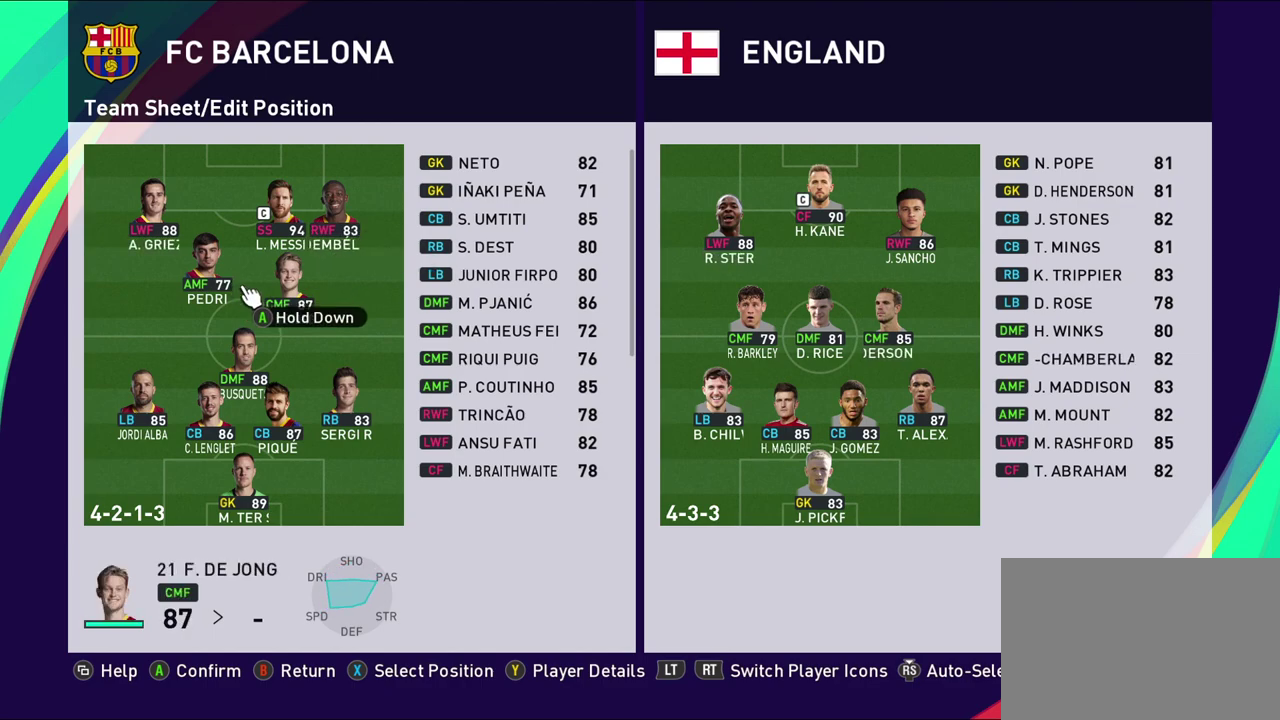
{"dt_ms": 300, "buttons": [], "left_stick": "center", "right_stick": "center", "events": [[50, "left_stick", "center"], [133, "left_stick", "up"], [283, "left_stick", "center"]]}
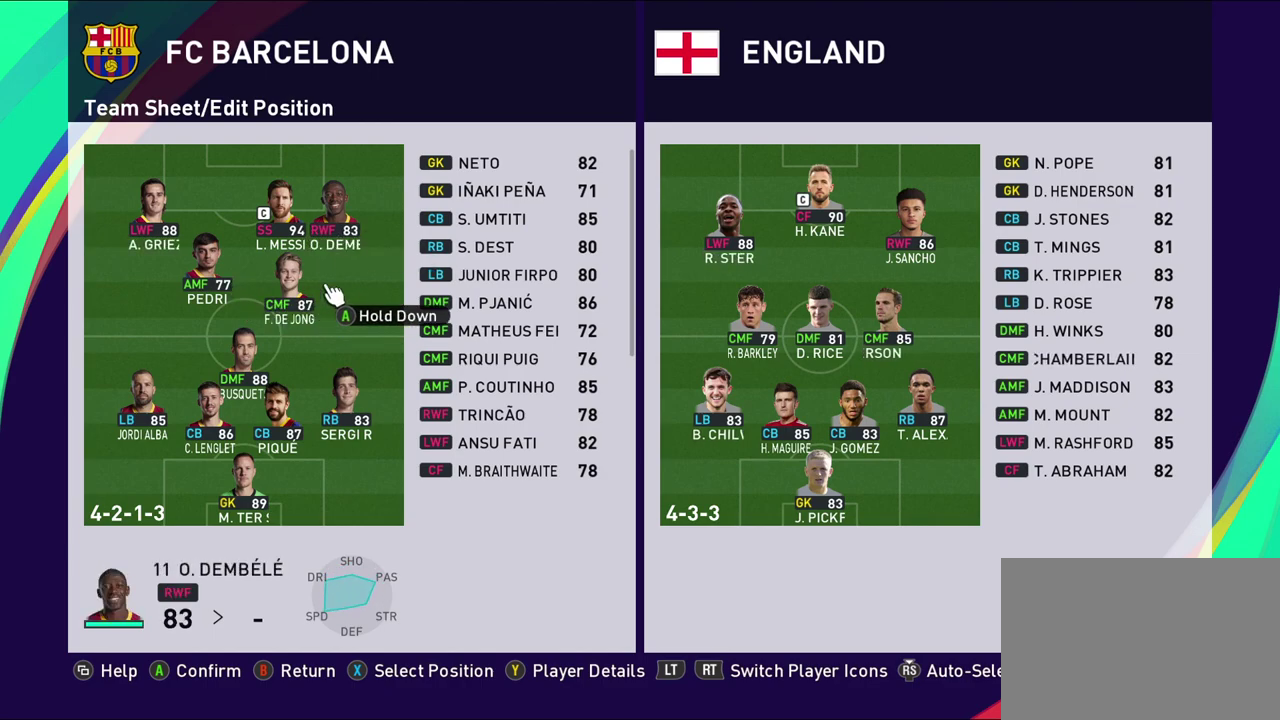
{"dt_ms": 600, "buttons": [], "left_stick": "down-left", "right_stick": "center", "events": [[117, "left_stick", "left"], [383, "left_stick", "center"], [550, "left_stick", "down-left"]]}
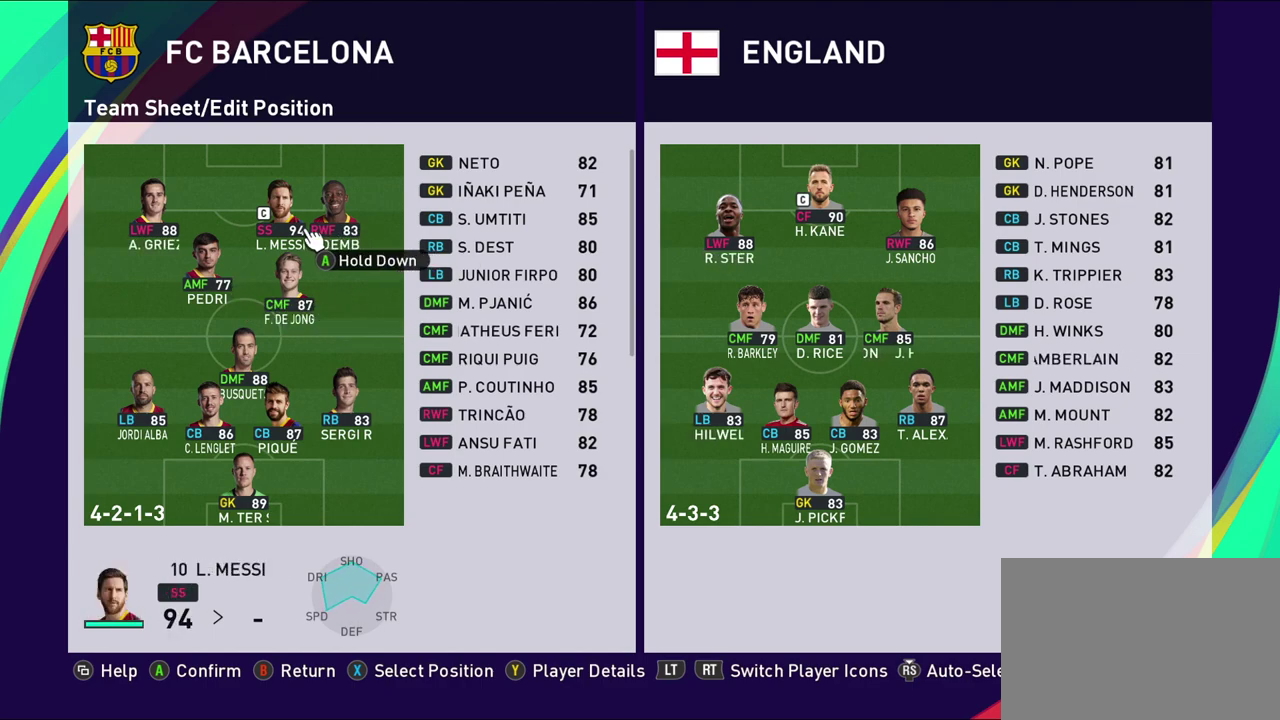
{"dt_ms": 400, "buttons": [], "left_stick": "center", "right_stick": "center", "events": [[150, "left_stick", "center"]]}
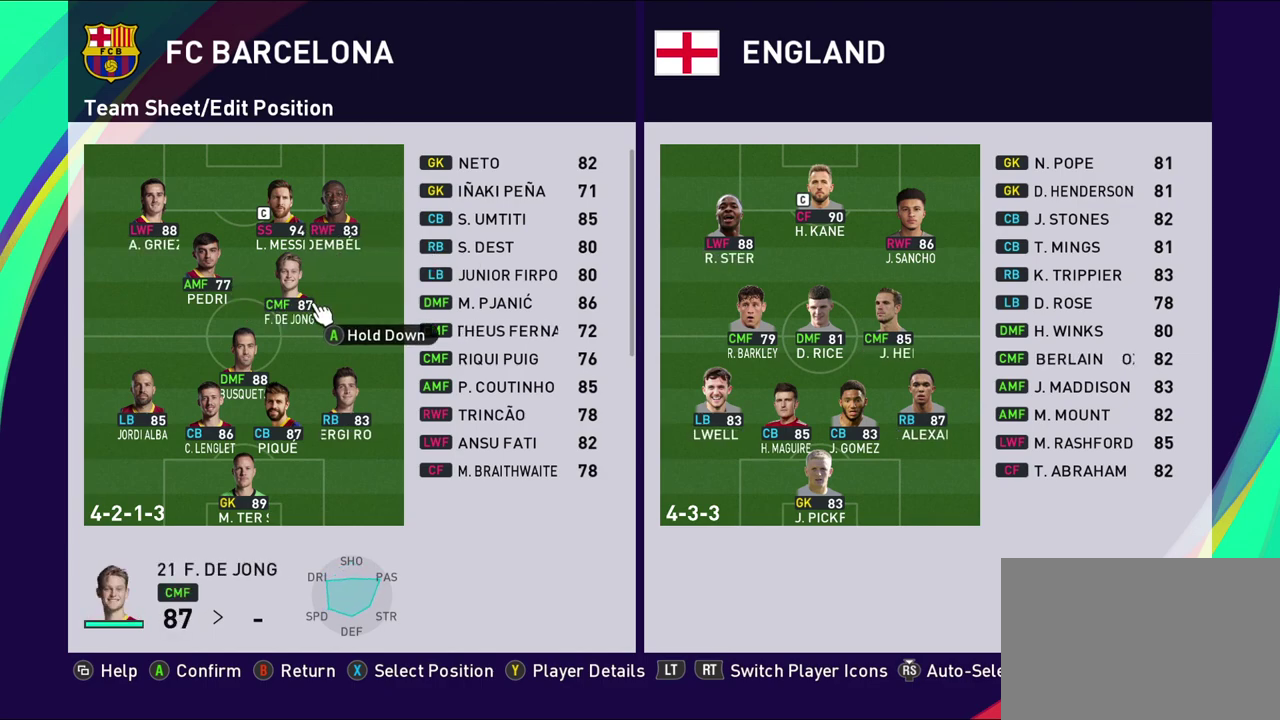
{"dt_ms": 500, "buttons": [], "left_stick": "up-right", "right_stick": "center", "events": [[33, "left_stick", "left"], [250, "left_stick", "center"], [417, "left_stick", "up-right"]]}
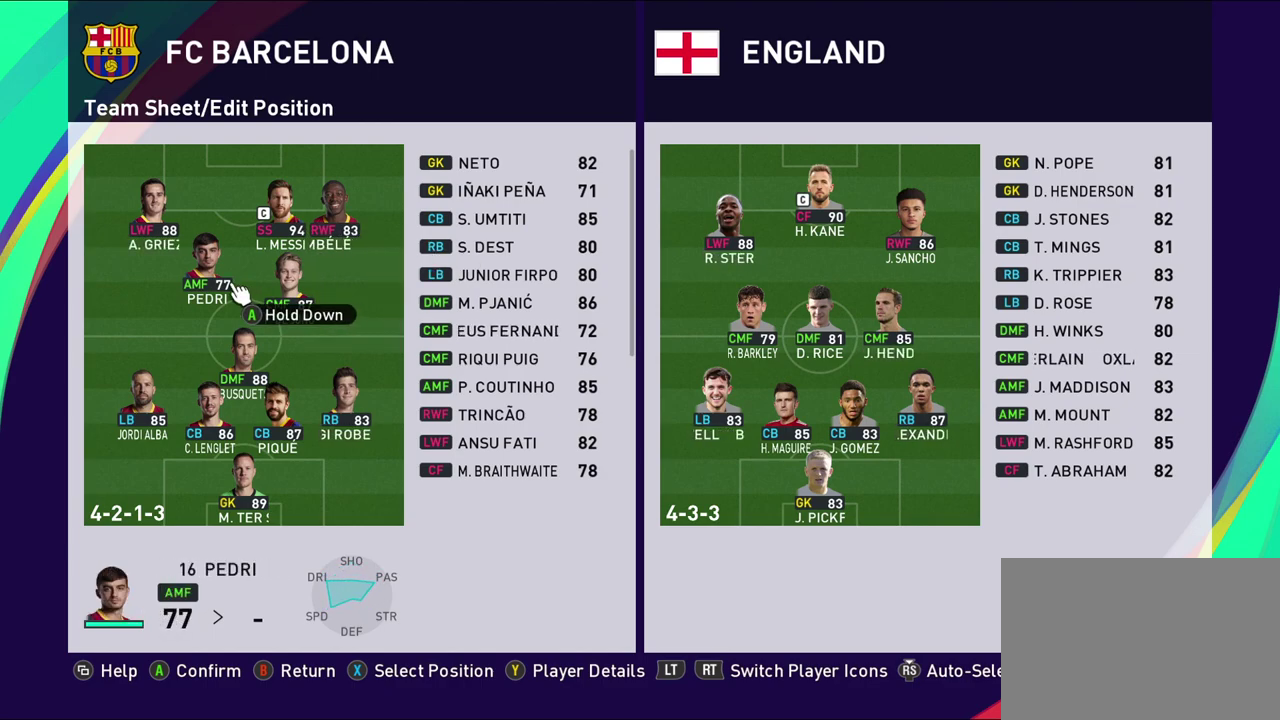
{"dt_ms": 600, "buttons": [], "left_stick": "center", "right_stick": "center", "events": [[83, "left_stick", "center"], [333, "left_stick", "down-left"], [550, "left_stick", "center"]]}
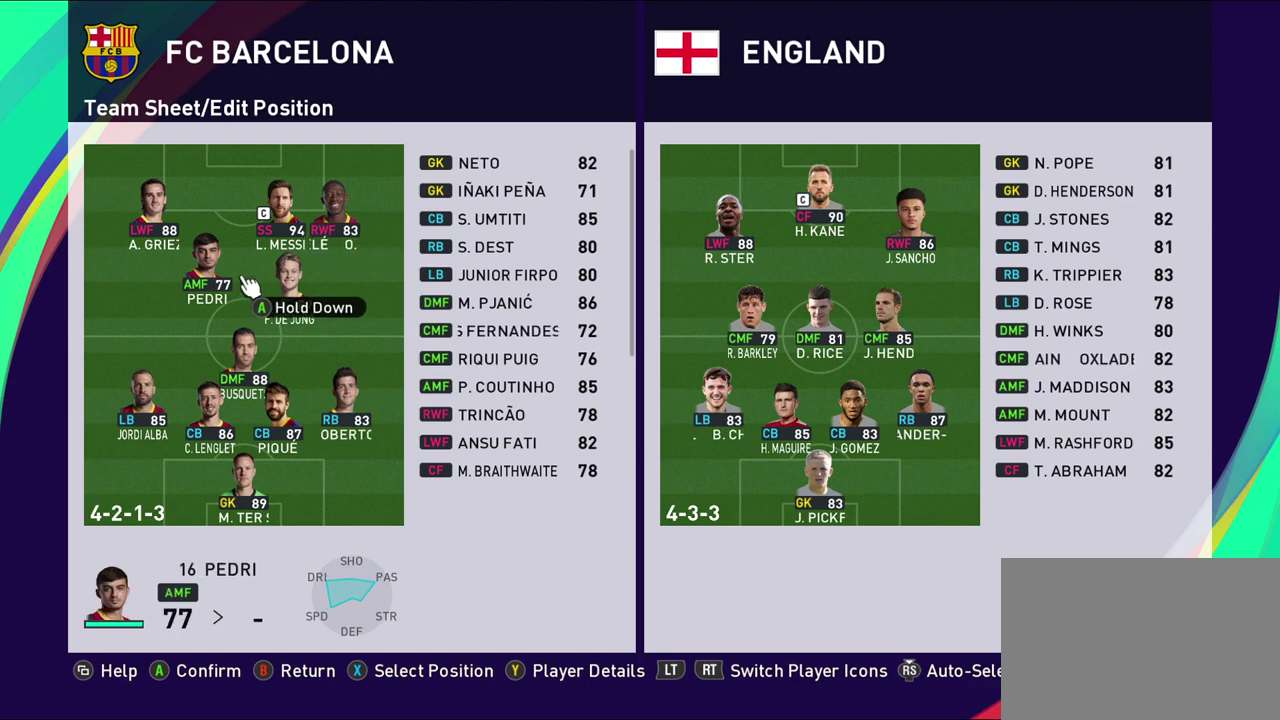
{"dt_ms": 400, "buttons": [], "left_stick": "center", "right_stick": "center", "events": [[183, "left_stick", "down-right"], [333, "left_stick", "center"]]}
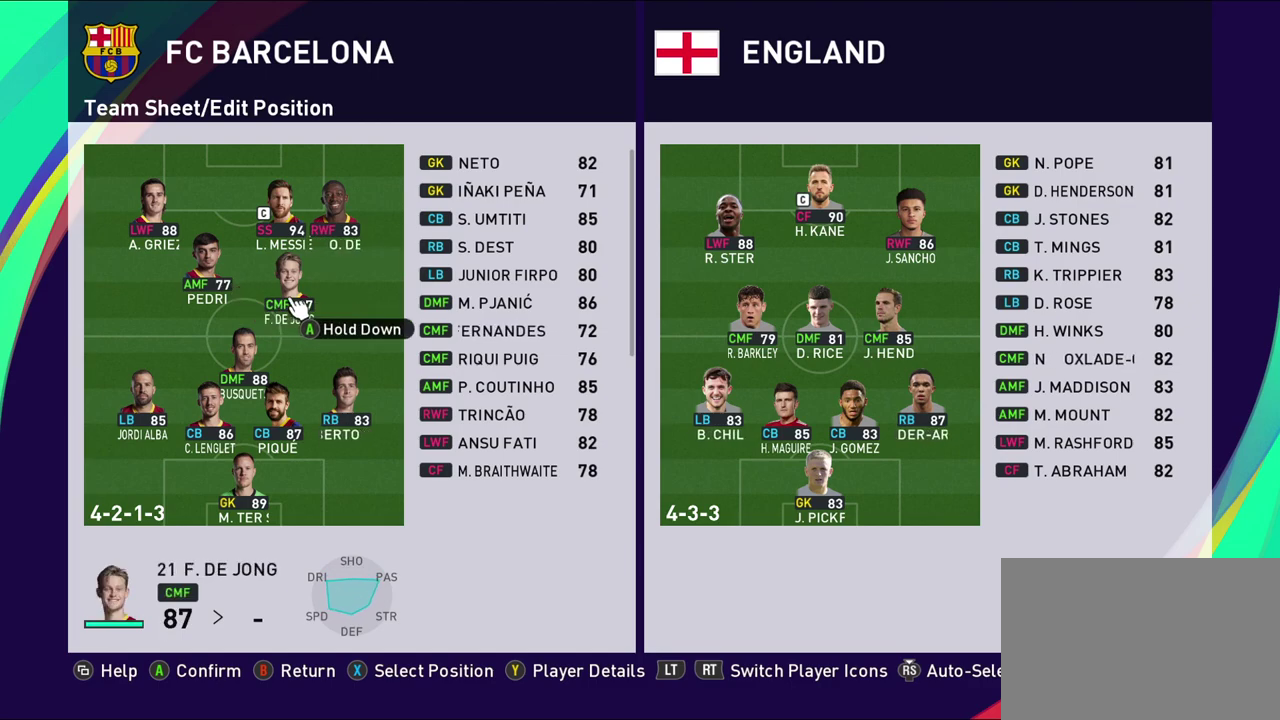
{"dt_ms": 400, "buttons": [], "left_stick": "down", "right_stick": "center", "events": [[117, "left_stick", "up"], [233, "left_stick", "center"], [400, "left_stick", "down"]]}
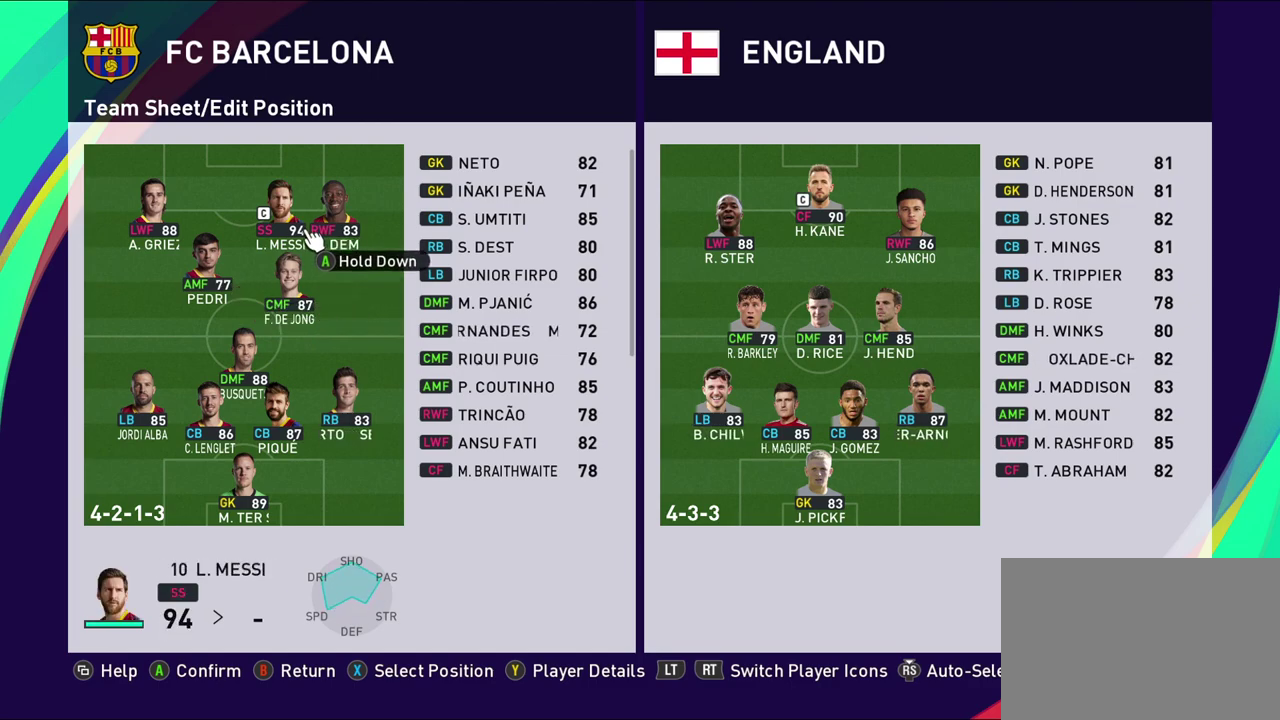
{"dt_ms": 800, "buttons": [], "left_stick": "right", "right_stick": "center", "events": [[150, "left_stick", "center"], [267, "left_stick", "left"], [450, "left_stick", "center"], [750, "left_stick", "right"]]}
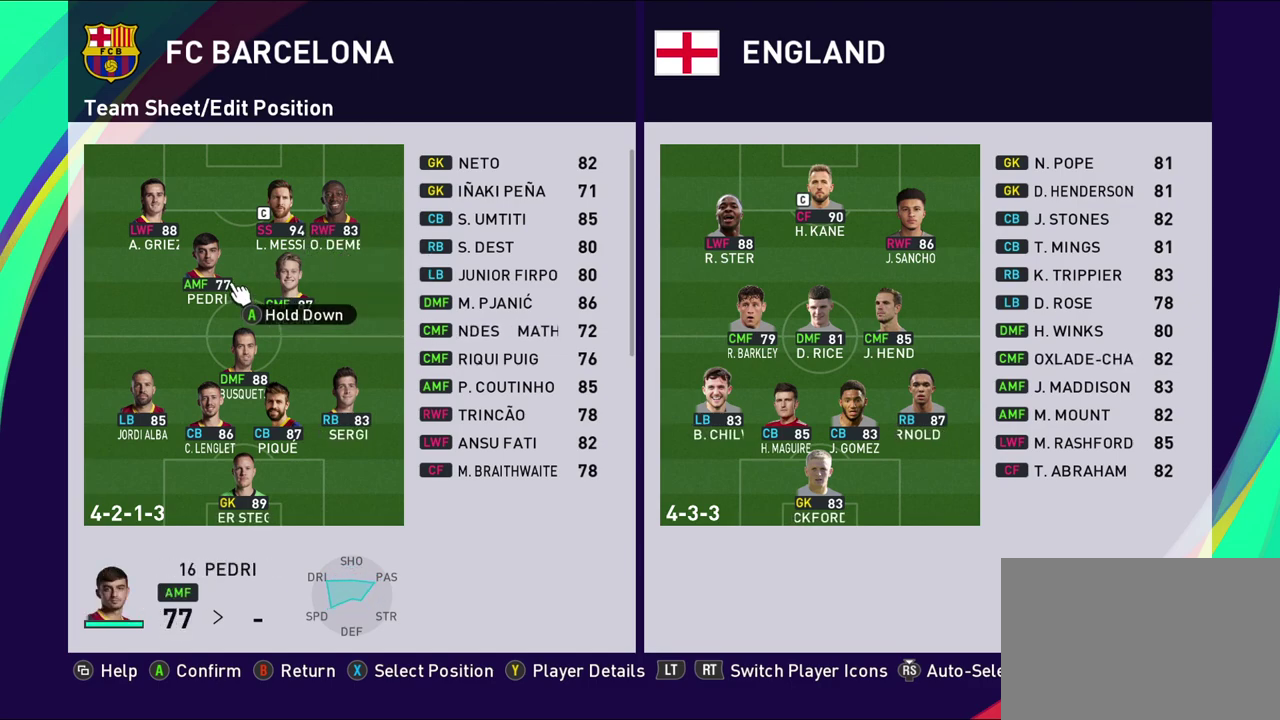
{"dt_ms": 300, "buttons": [], "left_stick": "center", "right_stick": "center", "events": [[100, "left_stick", "center"]]}
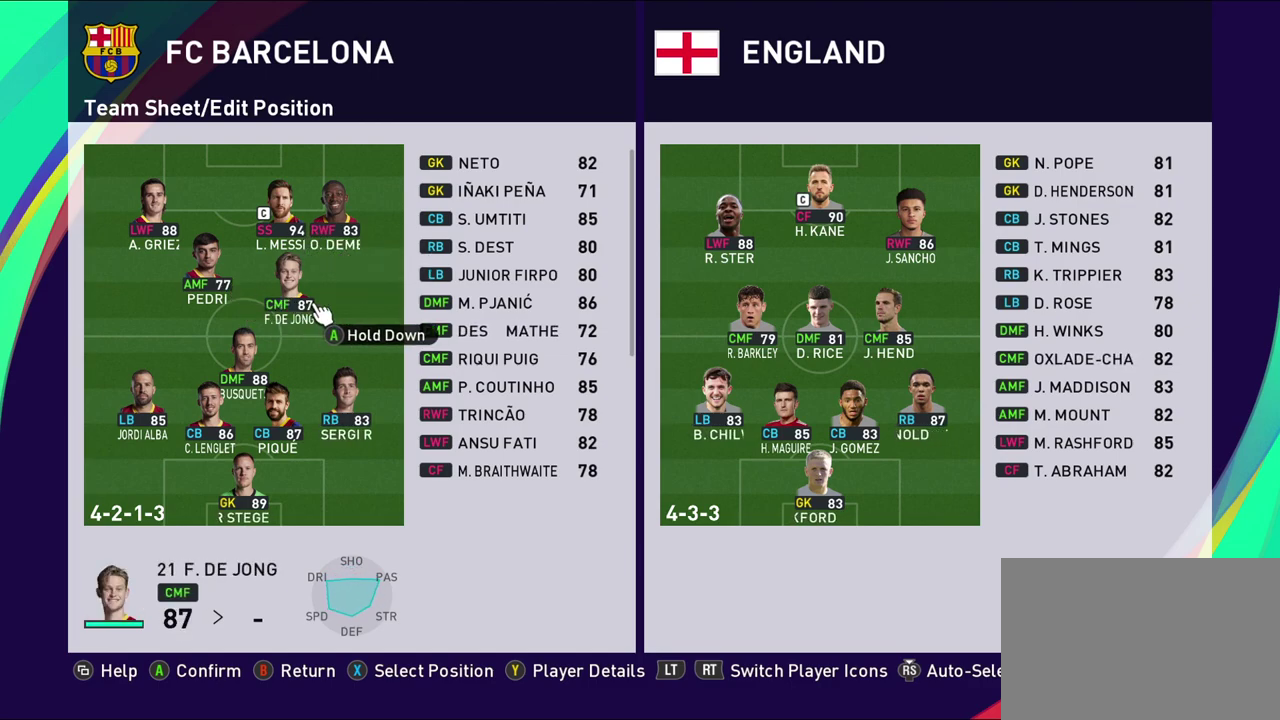
{"dt_ms": 500, "buttons": [], "left_stick": "center", "right_stick": "center", "events": [[83, "left_stick", "up"], [183, "left_stick", "center"]]}
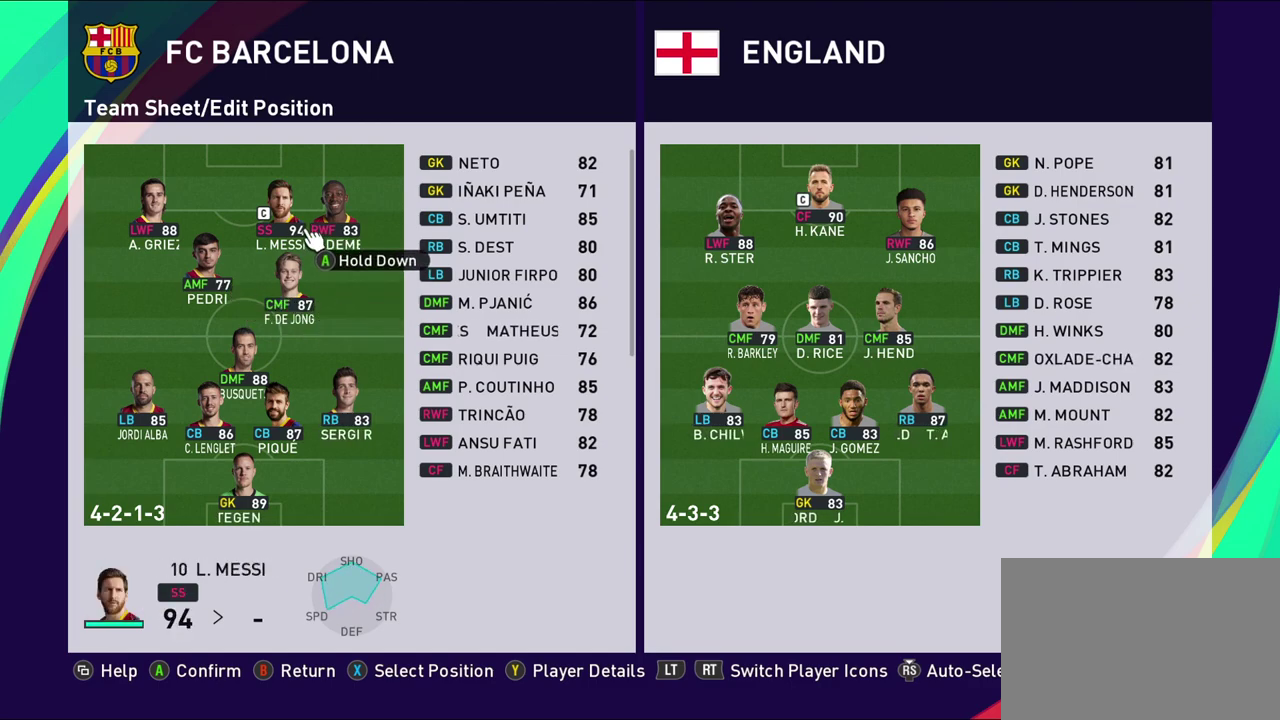
{"dt_ms": 700, "buttons": [], "left_stick": "center", "right_stick": "center", "events": [[83, "left_stick", "left"], [317, "left_stick", "center"], [517, "left_stick", "up-left"], [667, "left_stick", "center"]]}
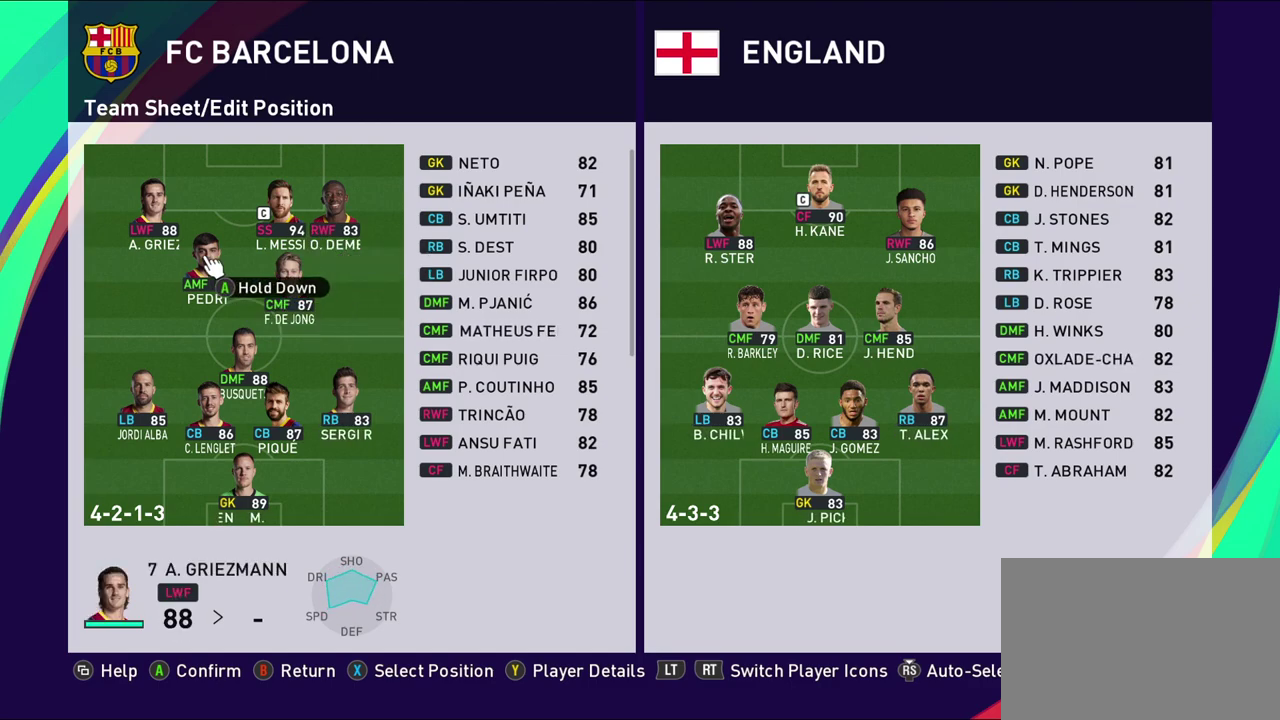
{"dt_ms": 300, "buttons": [], "left_stick": "center", "right_stick": "center", "events": []}
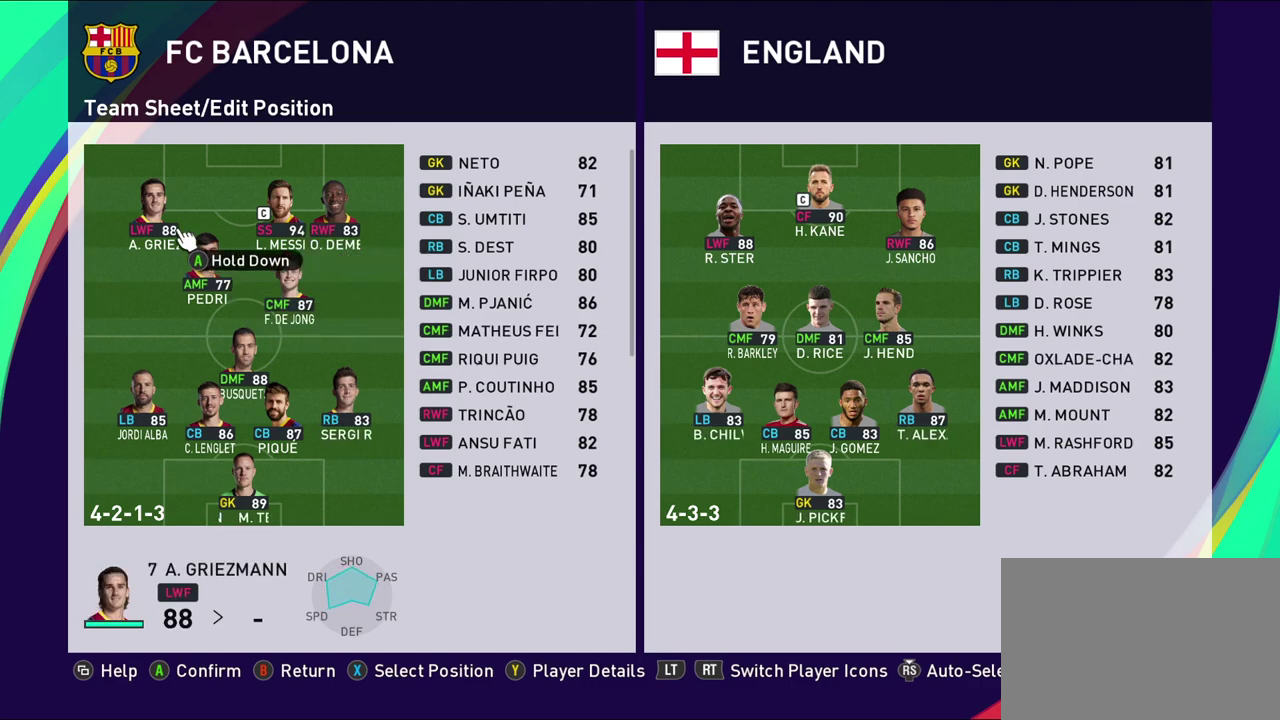
{"dt_ms": 500, "buttons": [], "left_stick": "right", "right_stick": "center", "events": [[83, "left_stick", "right"], [233, "left_stick", "center"], [433, "left_stick", "up-right"], [483, "left_stick", "right"]]}
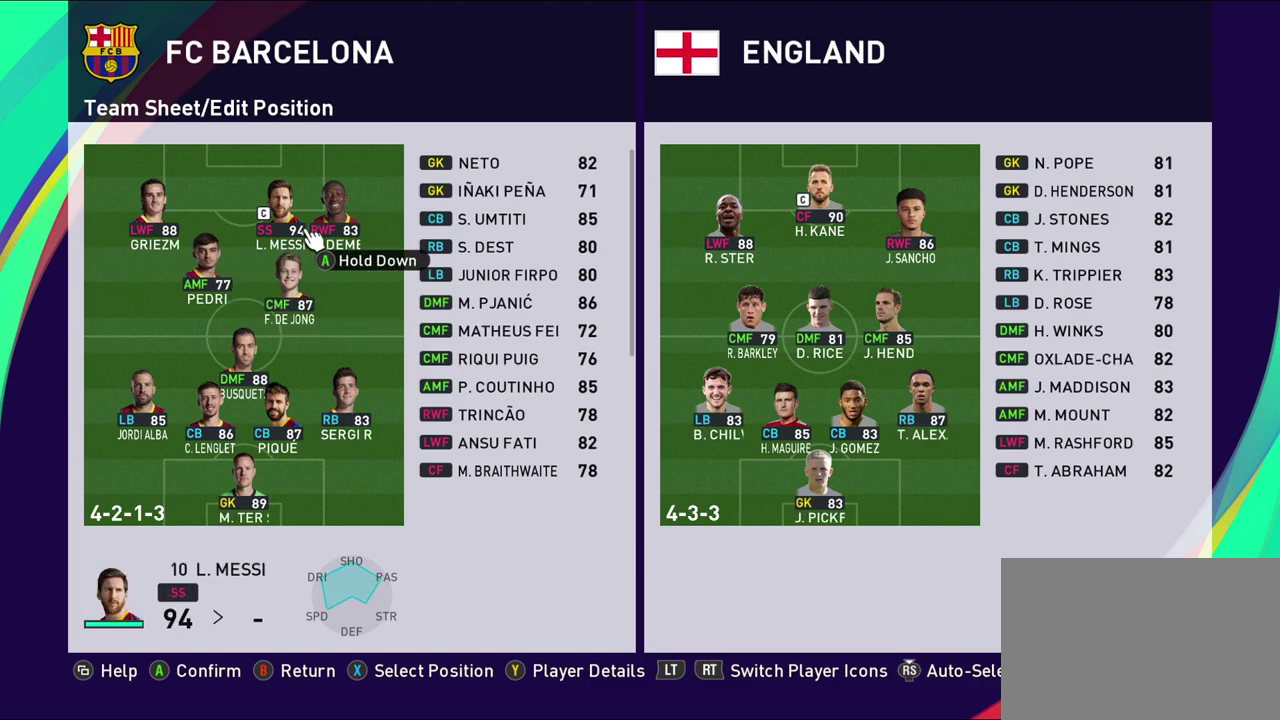
{"dt_ms": 500, "buttons": [], "left_stick": "center", "right_stick": "center", "events": [[67, "left_stick", "center"]]}
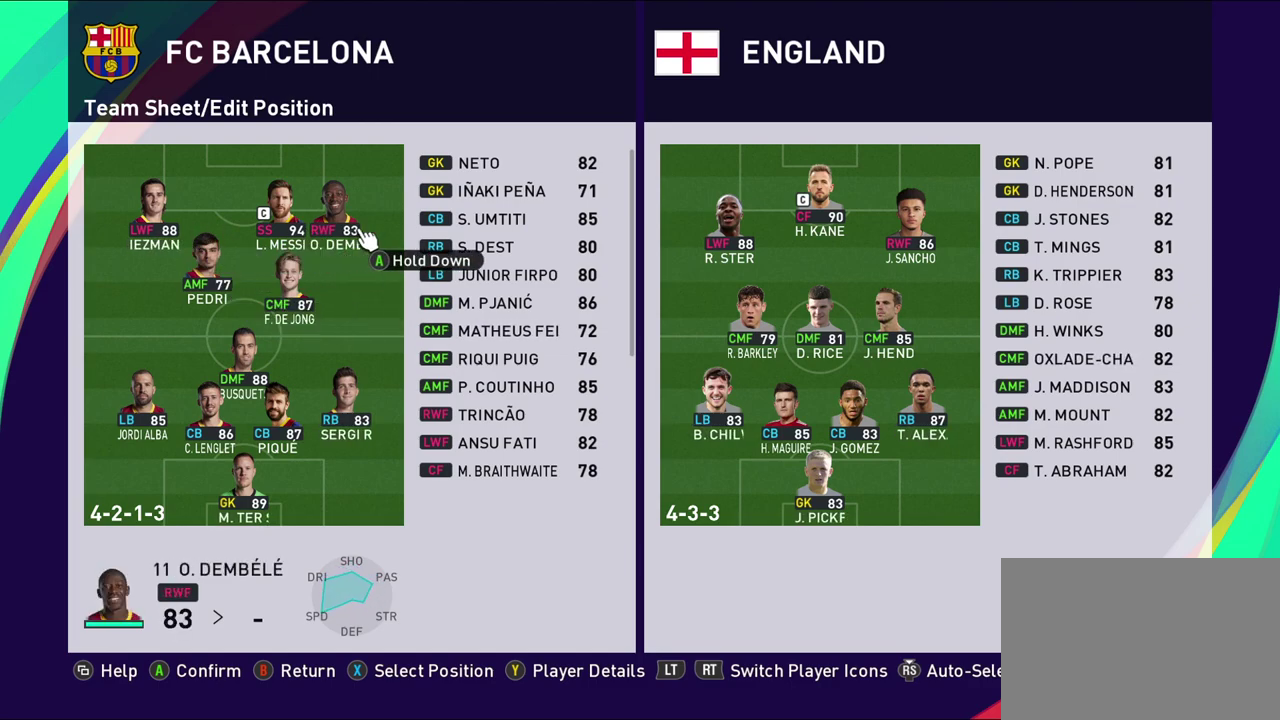
{"dt_ms": 500, "buttons": [], "left_stick": "center", "right_stick": "center", "events": []}
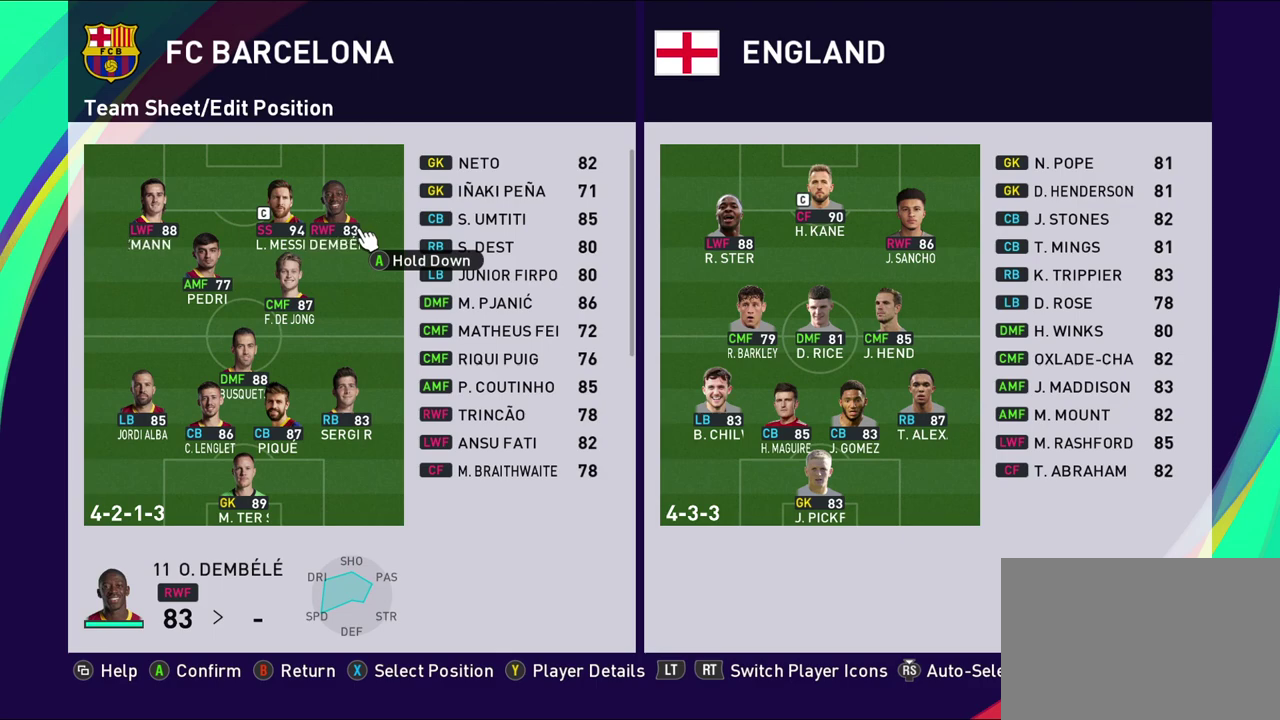
{"dt_ms": 700, "buttons": [], "left_stick": "center", "right_stick": "center", "events": [[517, "left_stick", "left"], [633, "left_stick", "center"]]}
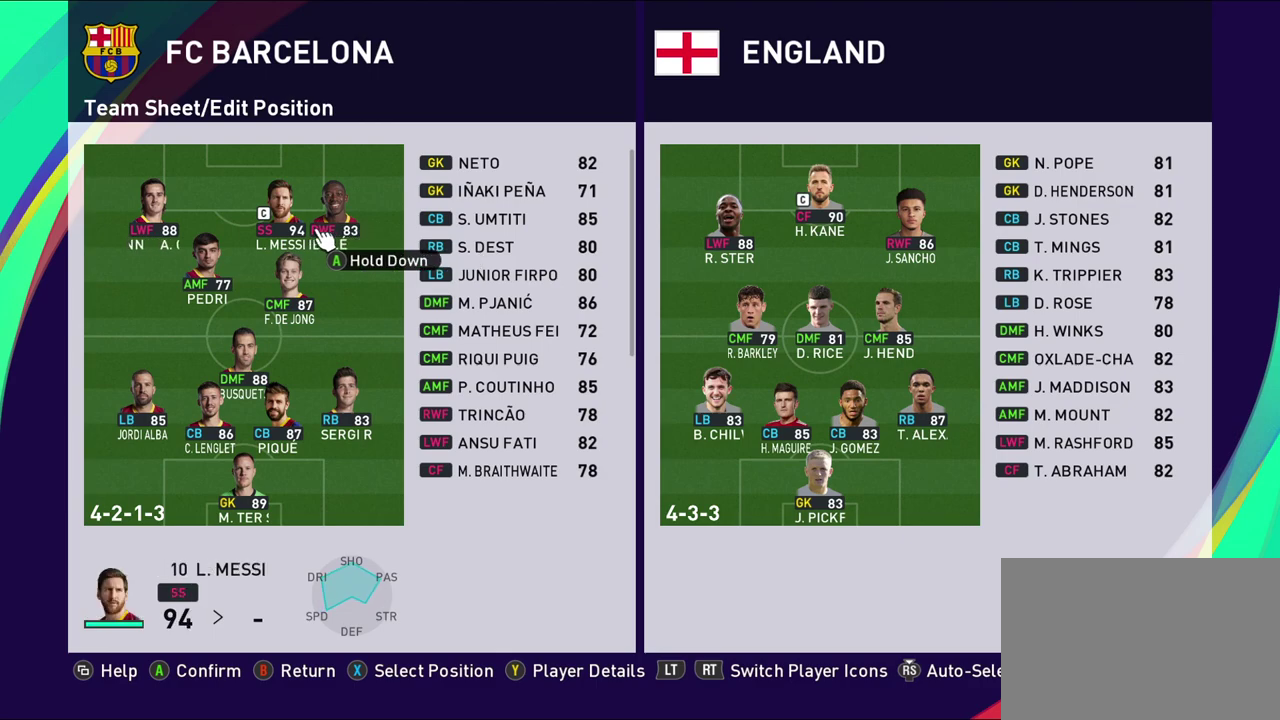
{"dt_ms": 300, "buttons": [], "left_stick": "down", "right_stick": "center", "events": [[167, "left_stick", "down"]]}
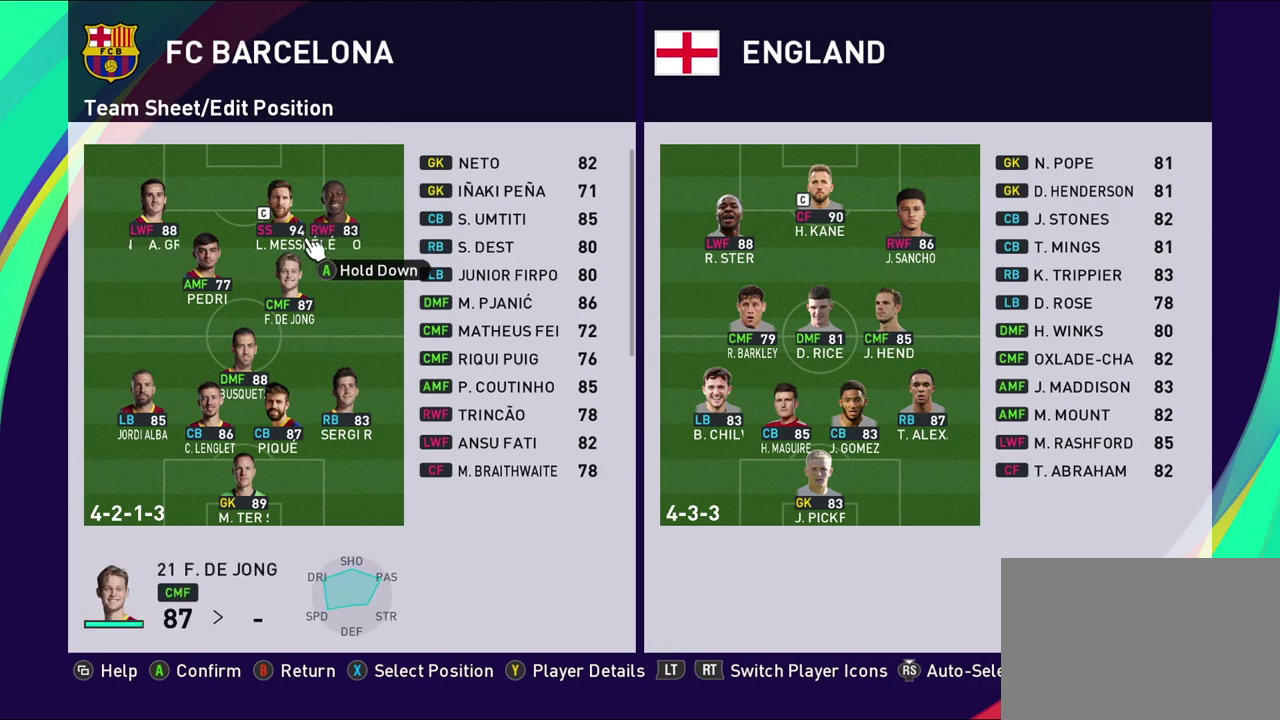
{"dt_ms": 700, "buttons": [], "left_stick": "down", "right_stick": "center", "events": [[100, "left_stick", "center"], [217, "left_stick", "down"], [433, "left_stick", "center"], [550, "left_stick", "left"], [700, "left_stick", "down"]]}
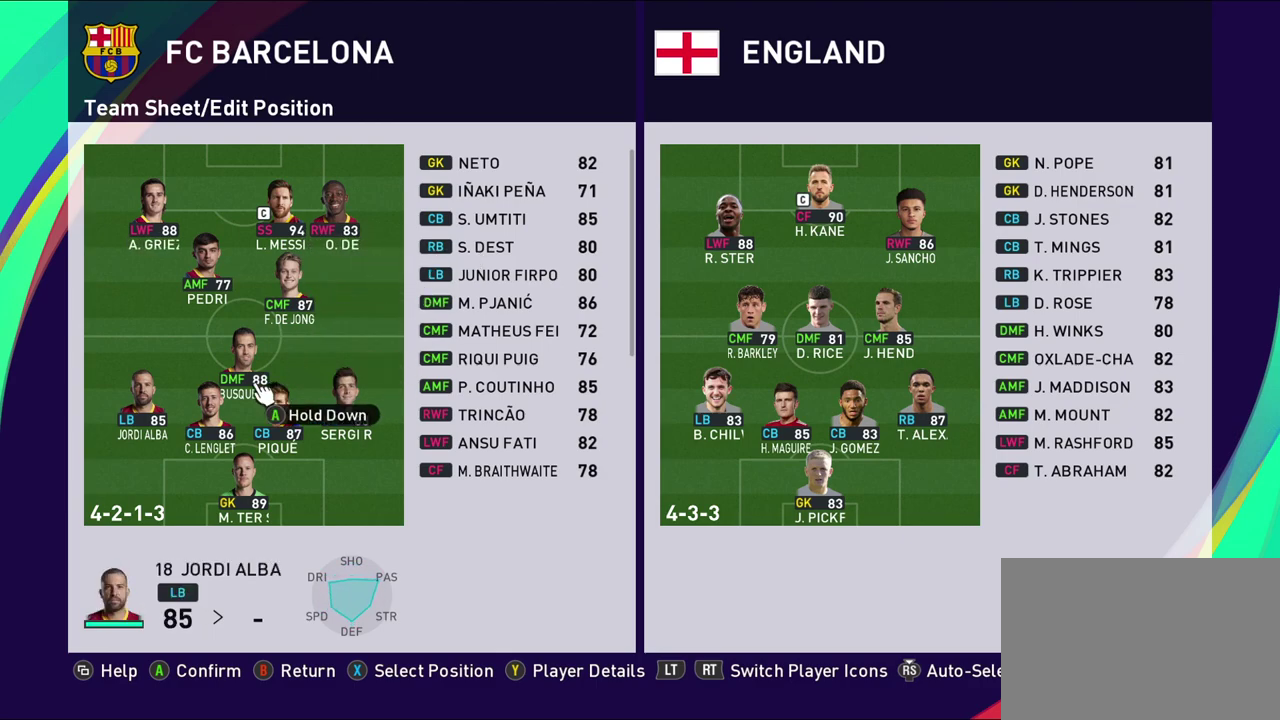
{"dt_ms": 300, "buttons": [], "left_stick": "up-right", "right_stick": "center", "events": [[50, "left_stick", "center"], [283, "left_stick", "up-right"]]}
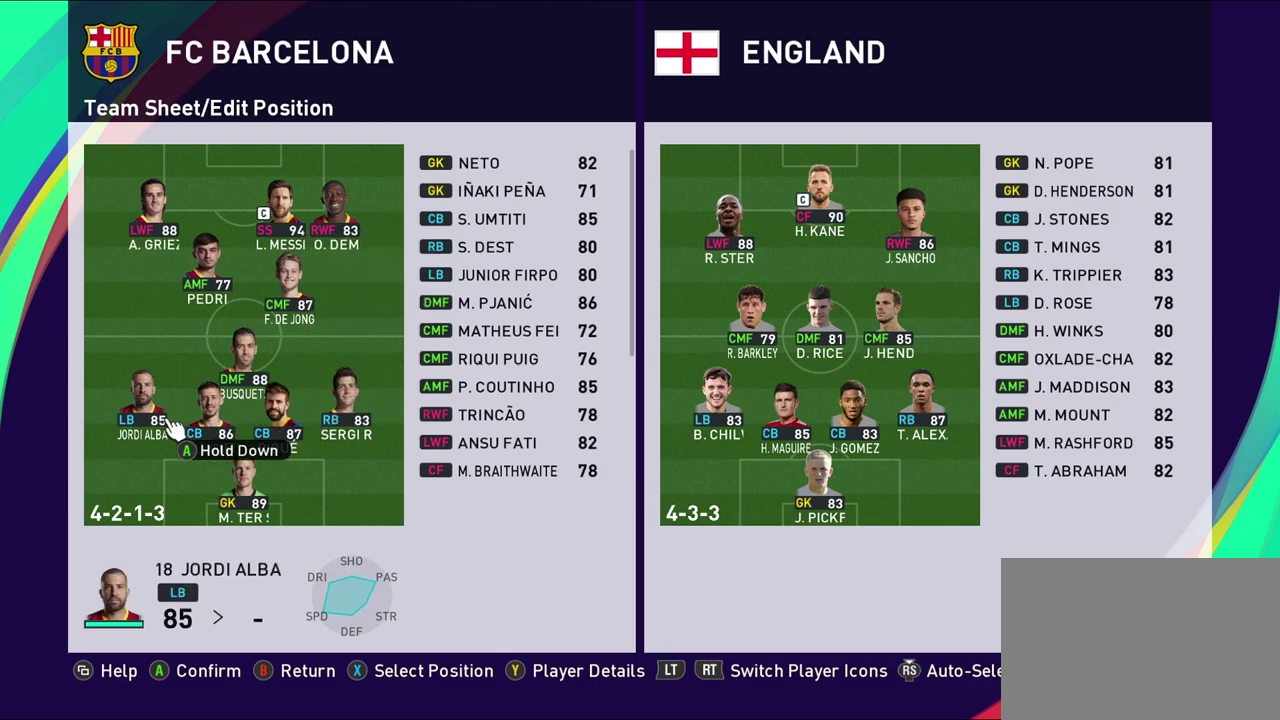
{"dt_ms": 500, "buttons": [], "left_stick": "center", "right_stick": "center", "events": [[117, "left_stick", "right"], [183, "left_stick", "center"]]}
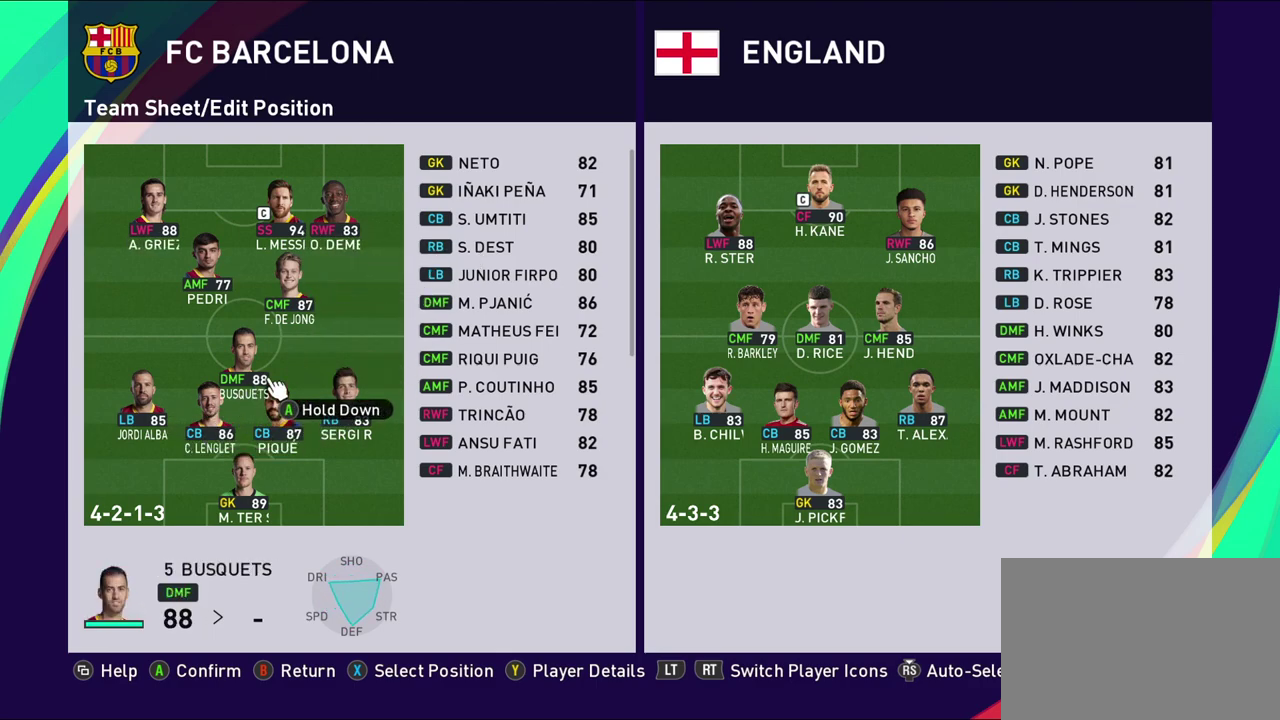
{"dt_ms": 500, "buttons": [], "left_stick": "center", "right_stick": "center", "events": [[17, "TRIANGLE", "down"], [167, "TRIANGLE", "up"]]}
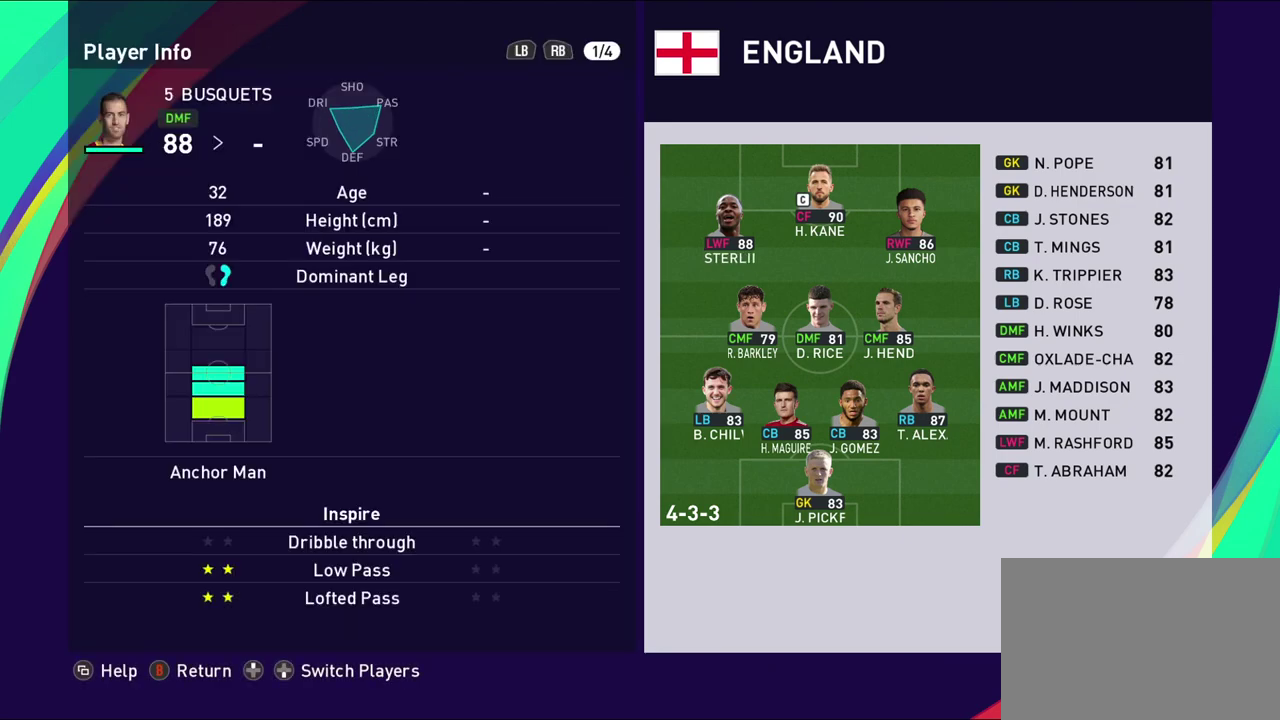
{"dt_ms": 500, "buttons": [], "left_stick": "center", "right_stick": "center", "events": []}
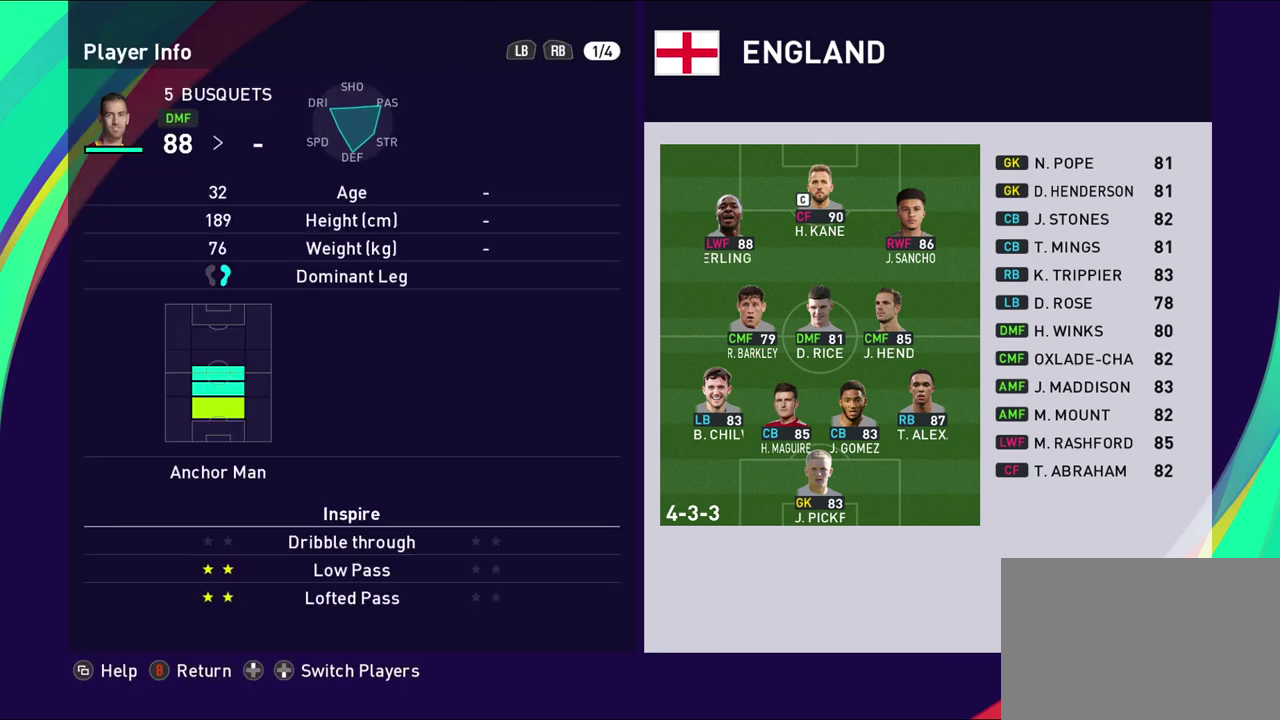
{"dt_ms": 500, "buttons": [], "left_stick": "center", "right_stick": "center", "events": []}
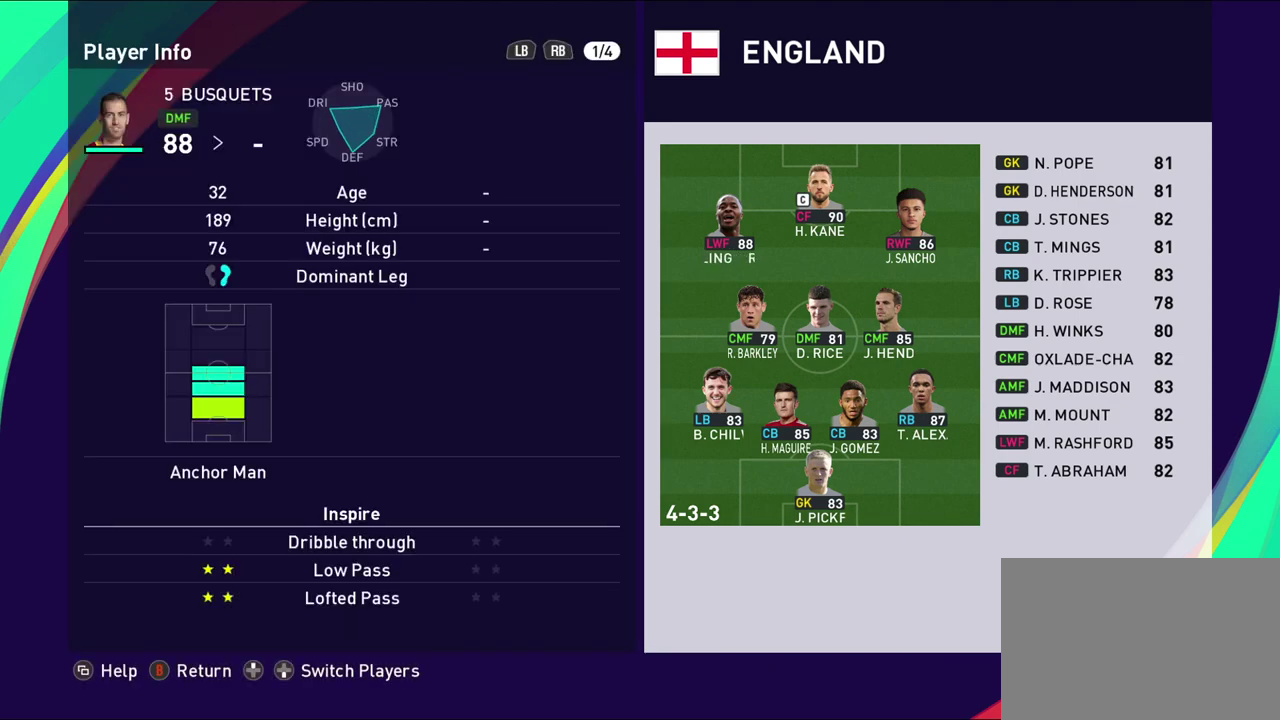
{"dt_ms": 400, "buttons": [], "left_stick": "center", "right_stick": "center", "events": [[217, "CIRCLE", "down"], [367, "CIRCLE", "up"]]}
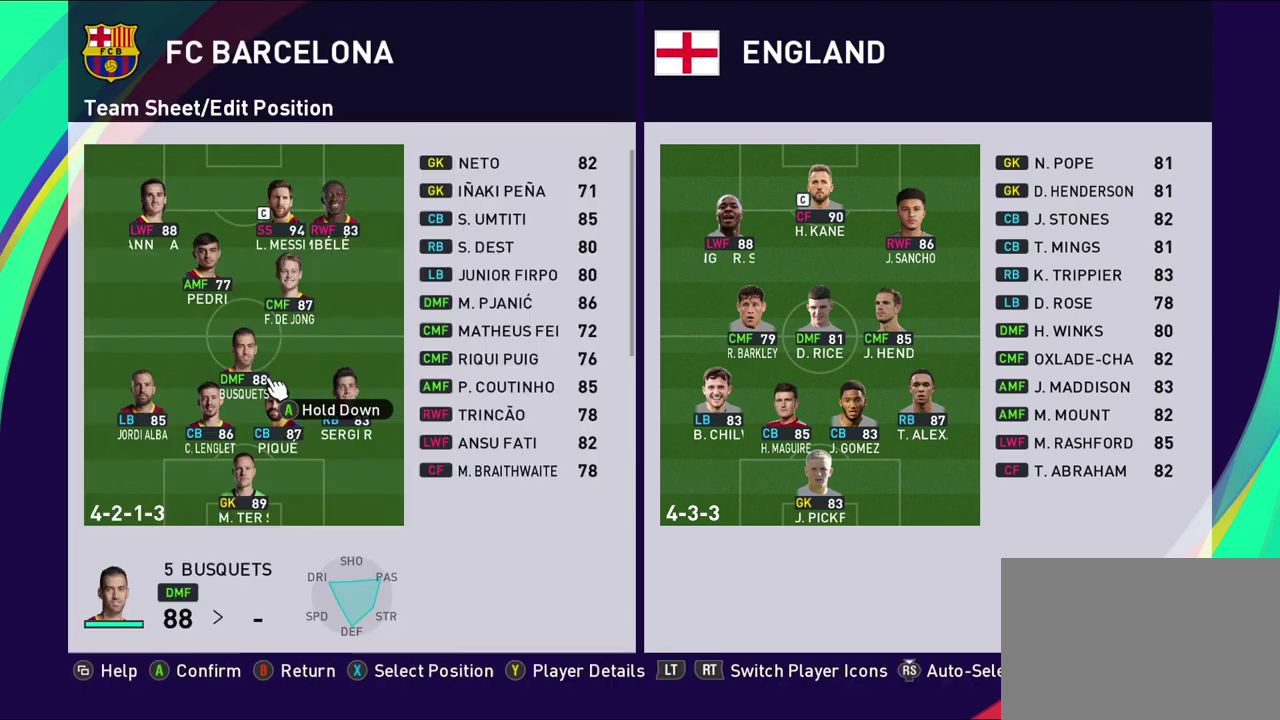
{"dt_ms": 600, "buttons": [], "left_stick": "up-left", "right_stick": "center", "events": [[183, "left_stick", "down"], [350, "left_stick", "center"], [533, "left_stick", "up-left"]]}